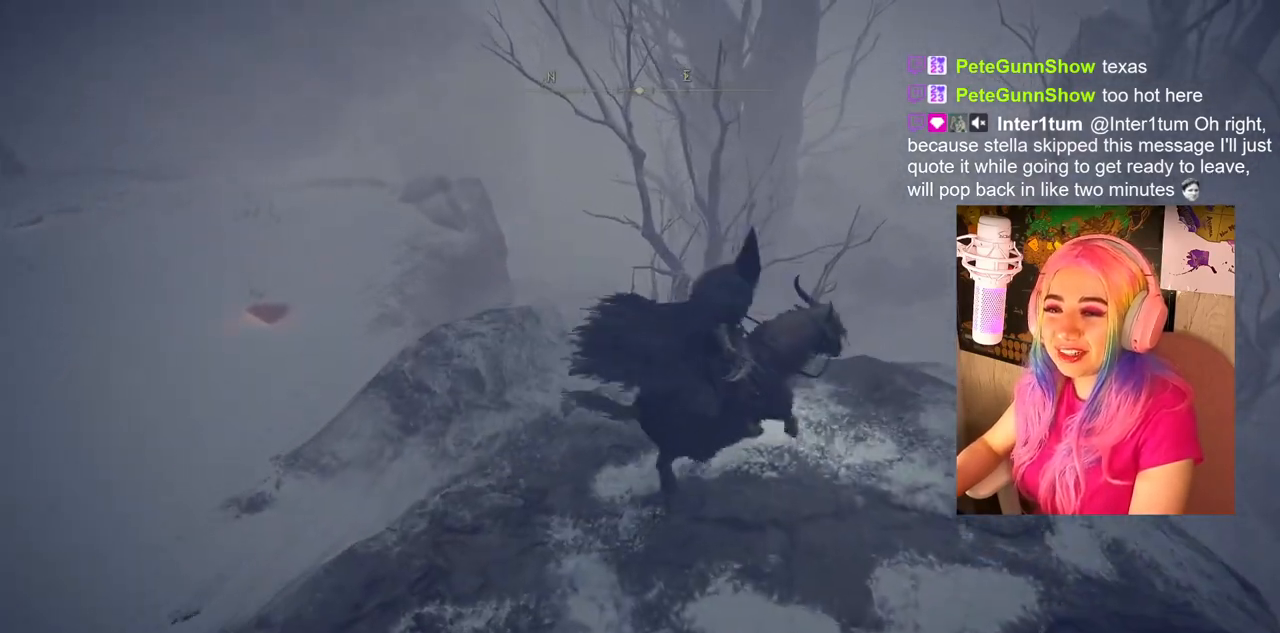
Gameplay with a controller (PlayStation layout); each line is a JSON object with the inputs held at the frame after it. "events" lists button and stick changes between this image and that frame as [ms after this image, input, new state], when the widget could be followed in between.
{"buttons": [], "left_stick": "center", "right_stick": "center", "events": [[50, "right_stick", "down"], [117, "left_stick", "center"], [267, "right_stick", "center"]]}
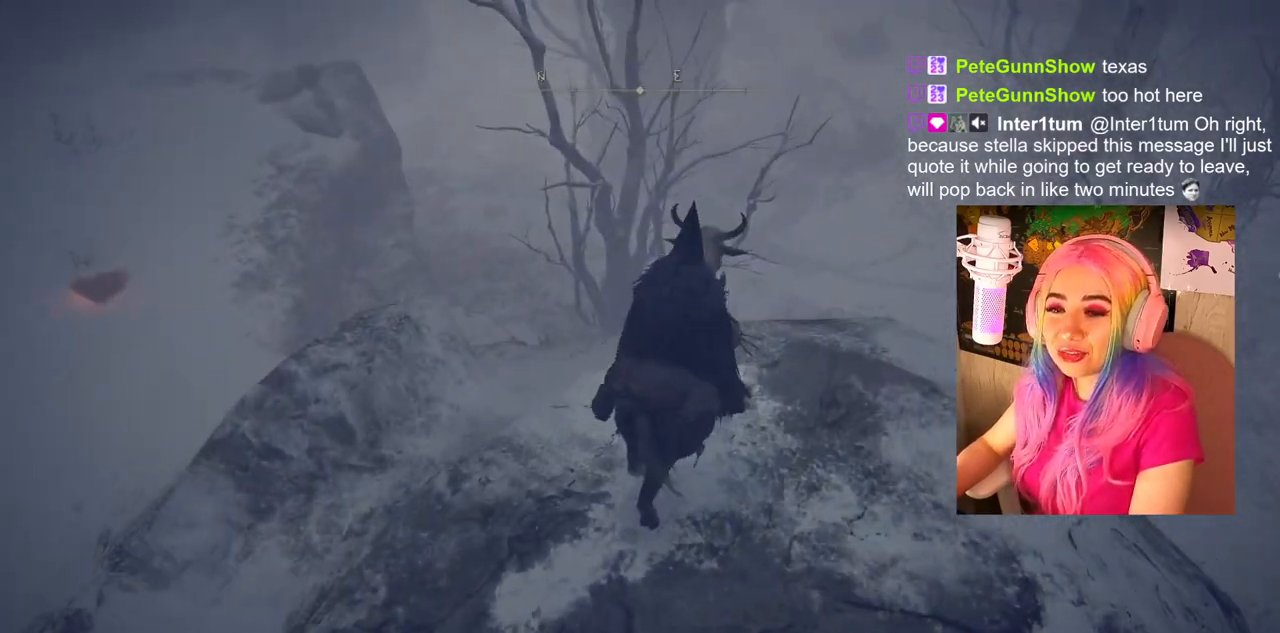
{"buttons": [], "left_stick": "up-right", "right_stick": "right", "events": [[183, "left_stick", "right"], [183, "right_stick", "right"], [483, "left_stick", "up-right"]]}
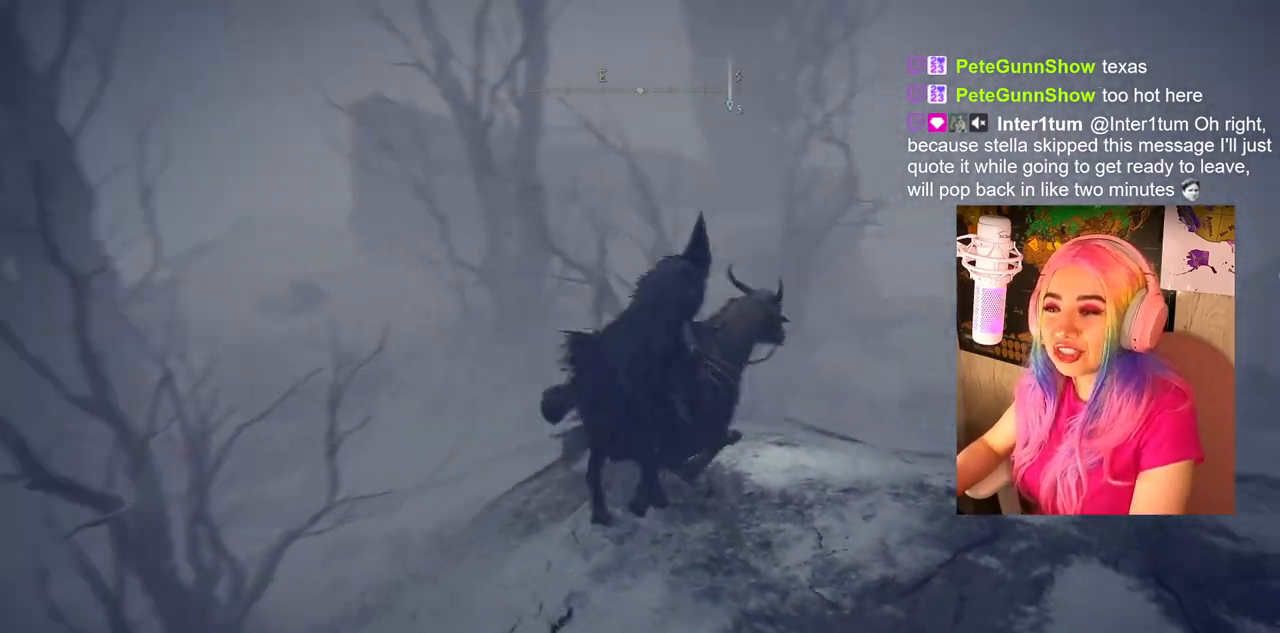
{"buttons": [], "left_stick": "up", "right_stick": "center", "events": [[233, "right_stick", "center"], [250, "left_stick", "up"]]}
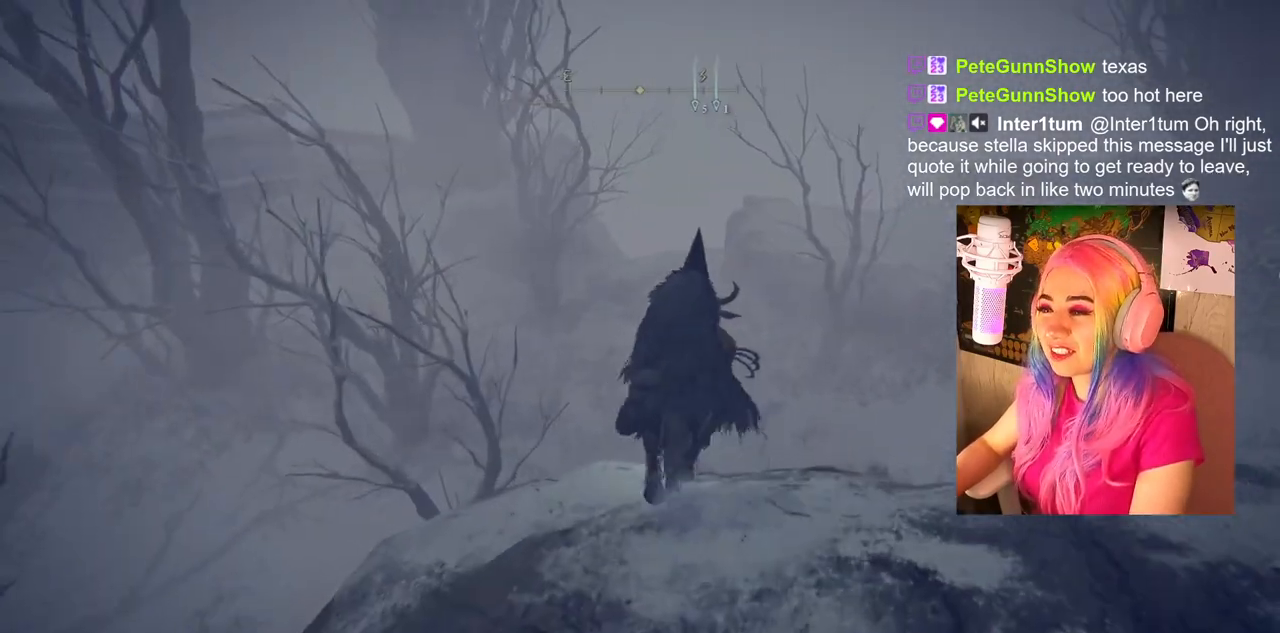
{"buttons": [], "left_stick": "up", "right_stick": "center", "events": [[50, "right_stick", "down-left"], [383, "right_stick", "center"]]}
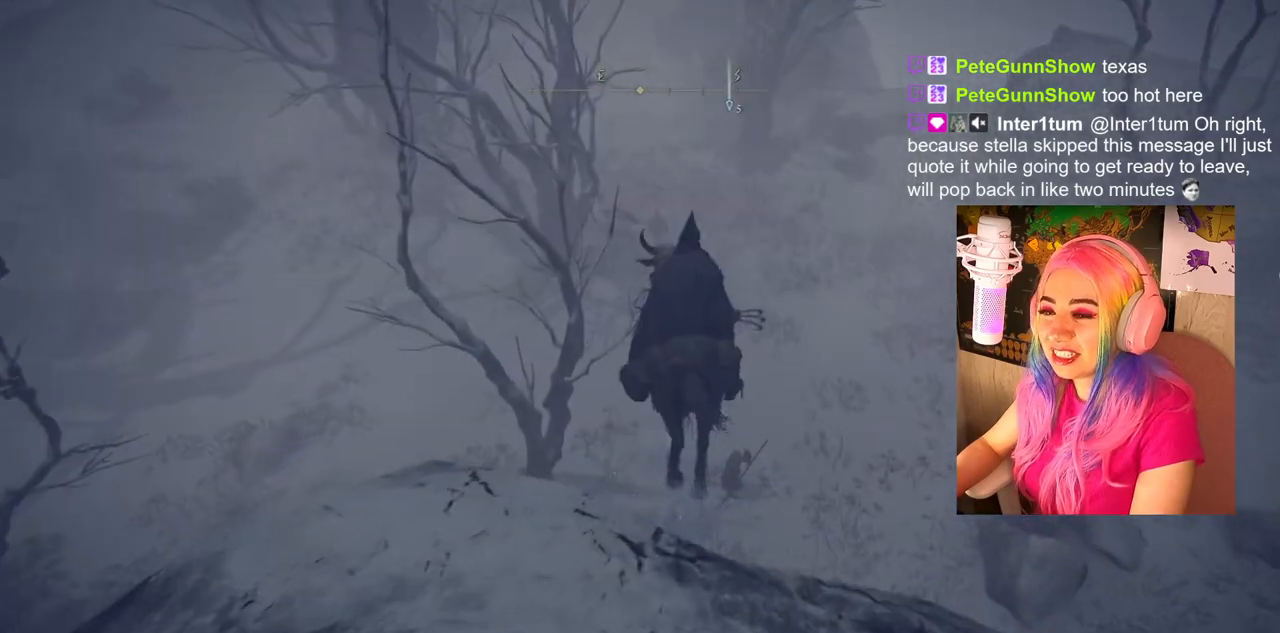
{"buttons": [], "left_stick": "up", "right_stick": "left", "events": [[100, "right_stick", "left"]]}
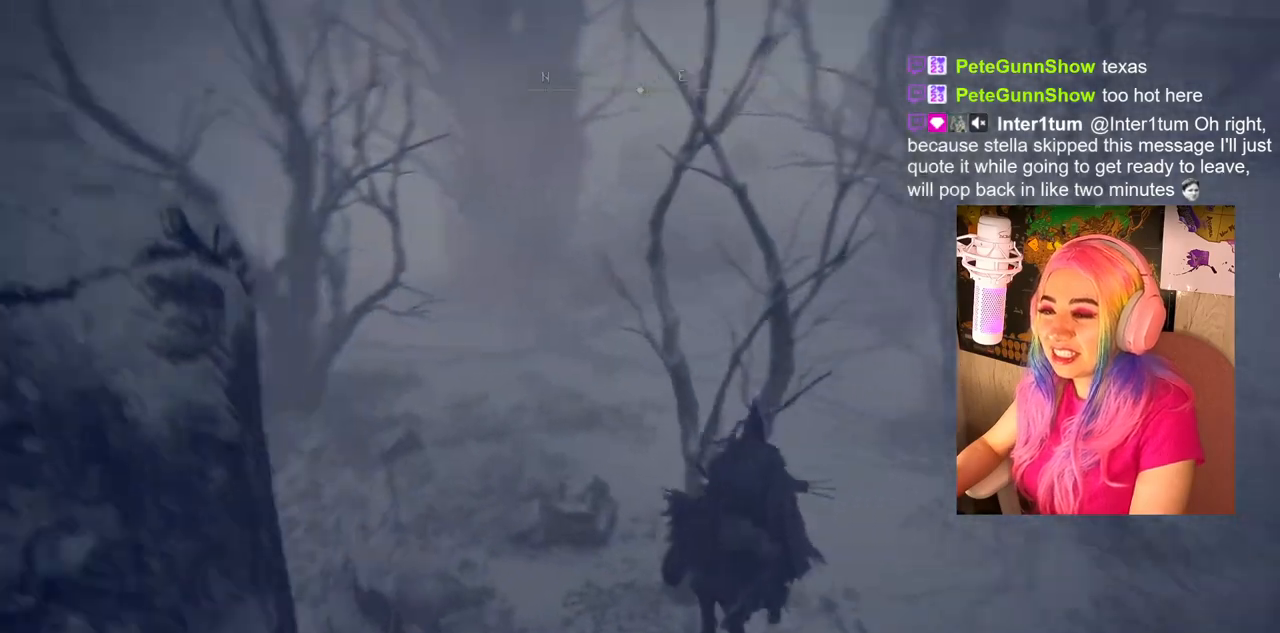
{"buttons": [], "left_stick": "up", "right_stick": "center", "events": [[200, "right_stick", "center"]]}
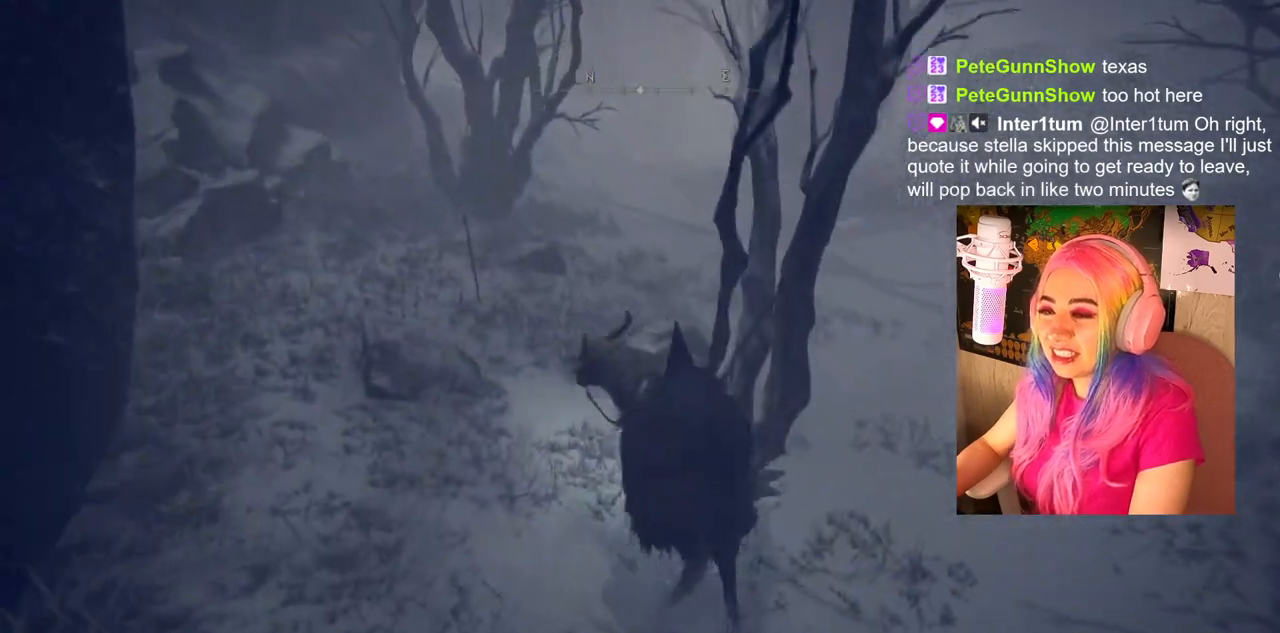
{"buttons": ["CROSS"], "left_stick": "up", "right_stick": "center", "events": [[100, "right_stick", "up-right"], [233, "right_stick", "center"], [467, "CROSS", "down"]]}
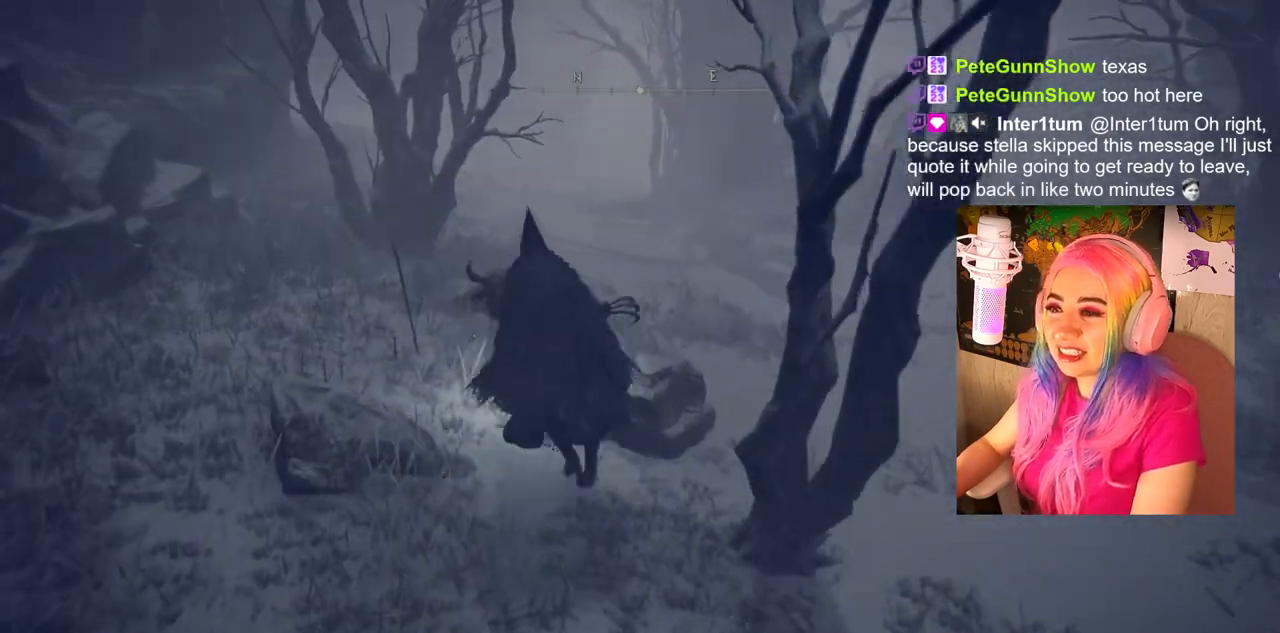
{"buttons": [], "left_stick": "up", "right_stick": "center", "events": [[100, "CROSS", "up"]]}
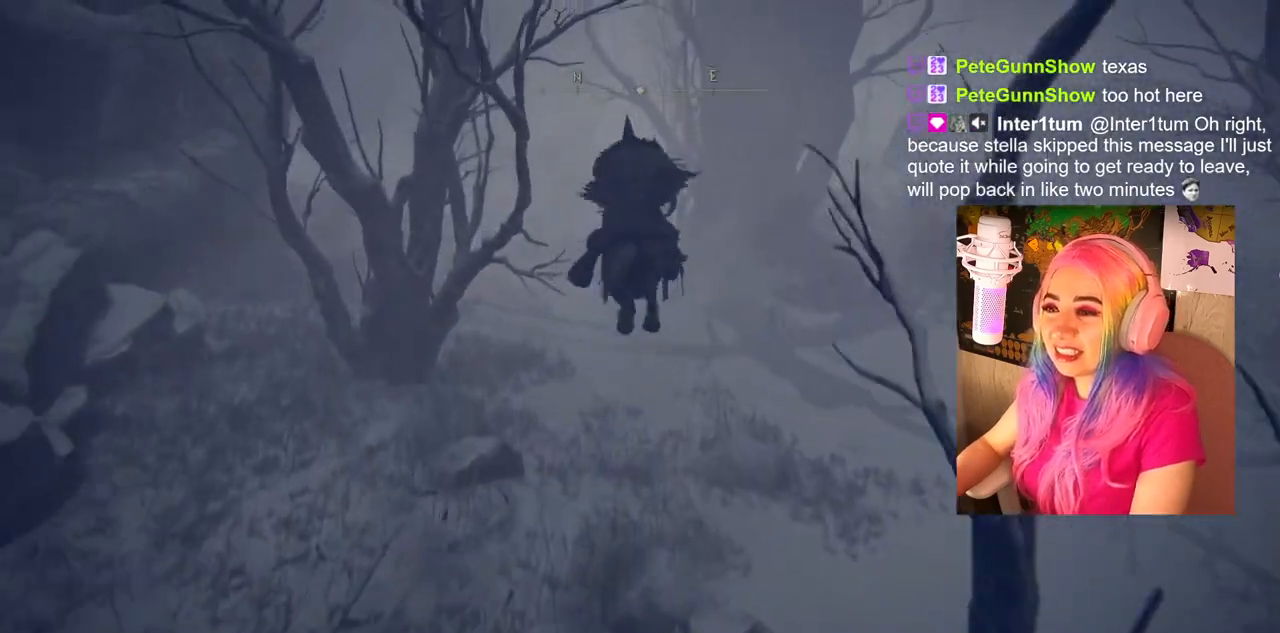
{"buttons": ["CIRCLE"], "left_stick": "up", "right_stick": "center", "events": [[100, "CIRCLE", "down"]]}
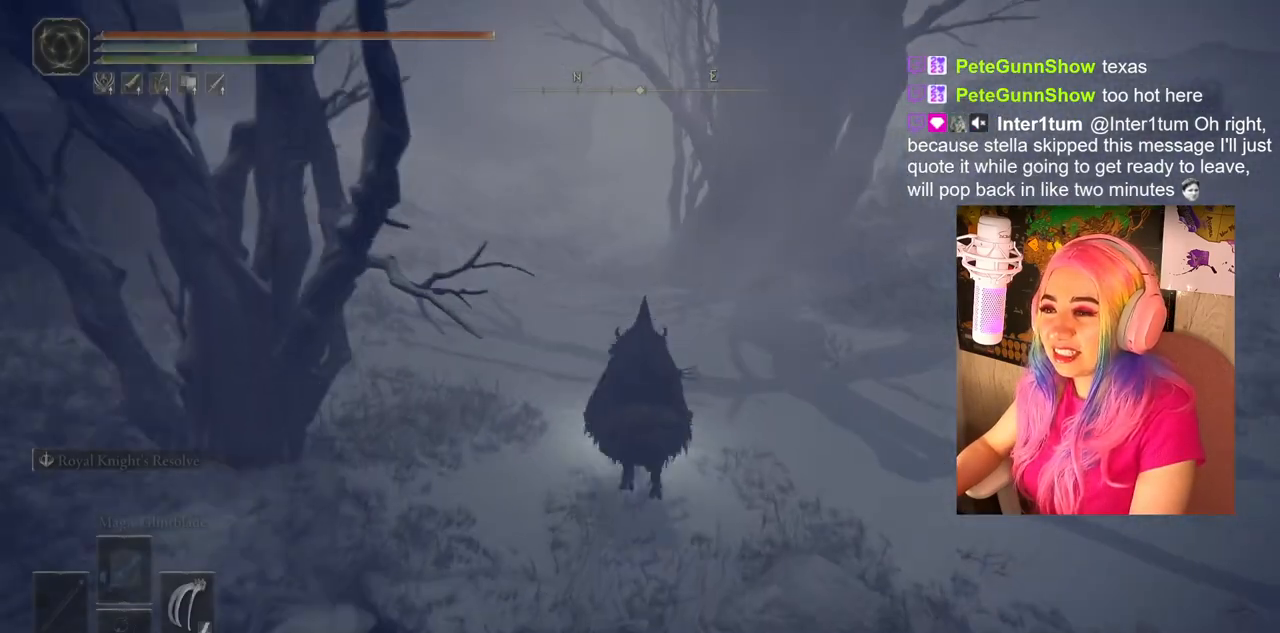
{"buttons": ["CIRCLE"], "left_stick": "up", "right_stick": "center", "events": []}
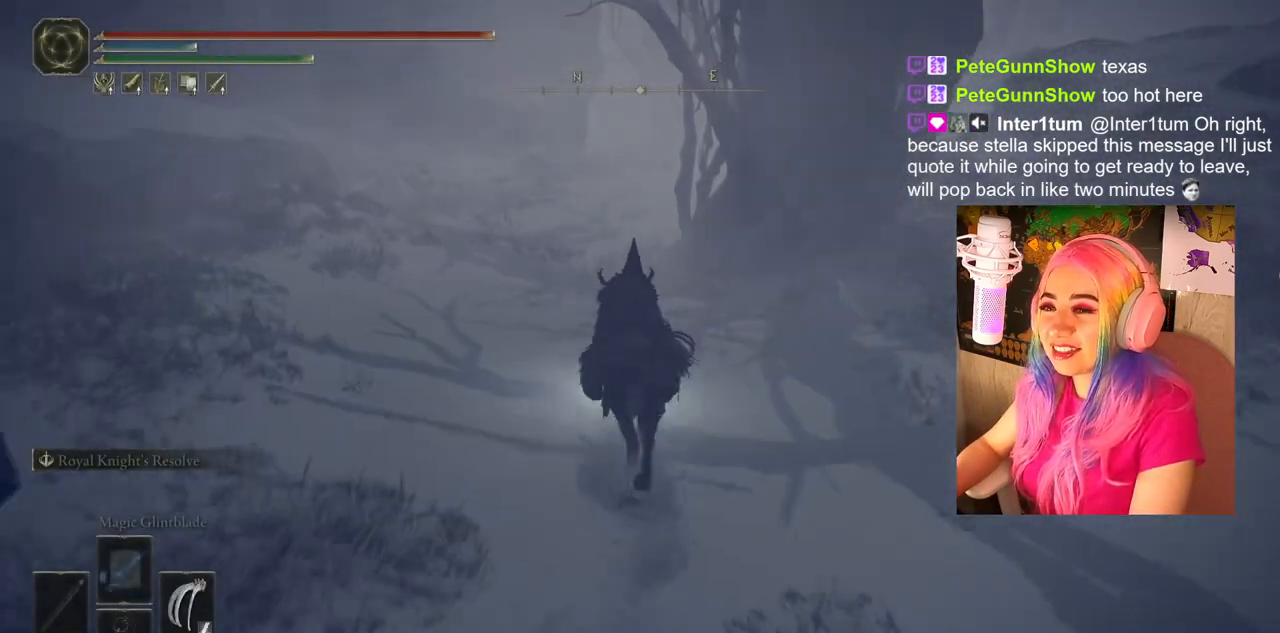
{"buttons": ["CIRCLE"], "left_stick": "up", "right_stick": "center", "events": []}
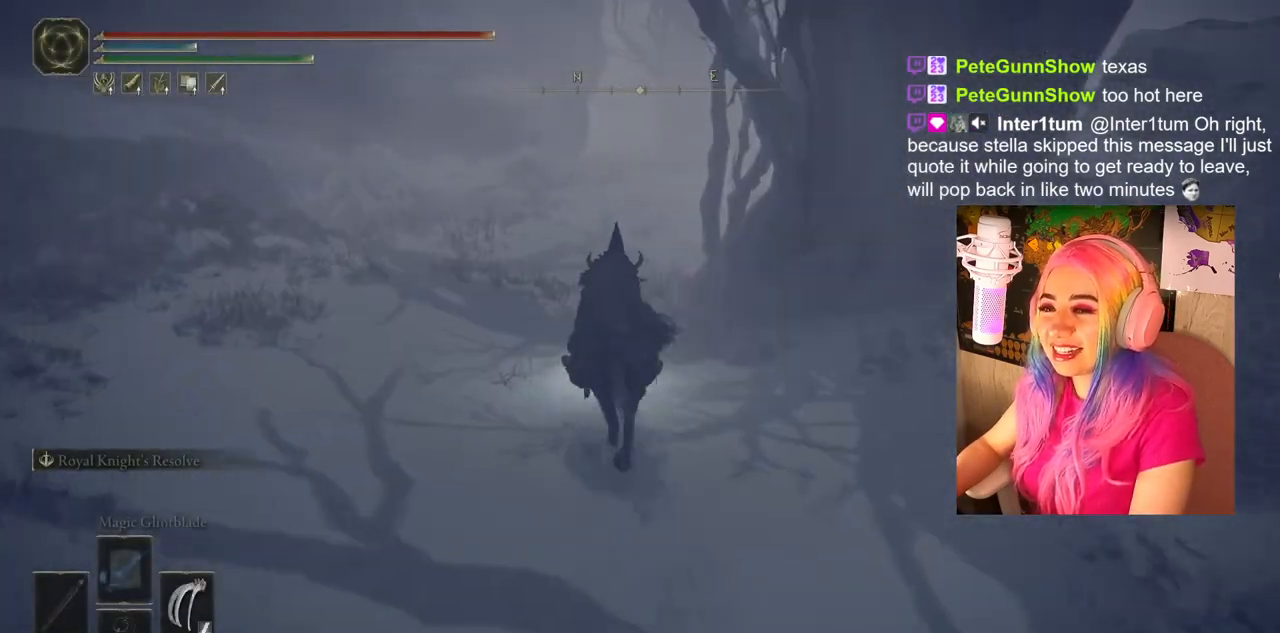
{"buttons": ["CIRCLE"], "left_stick": "up", "right_stick": "center", "events": []}
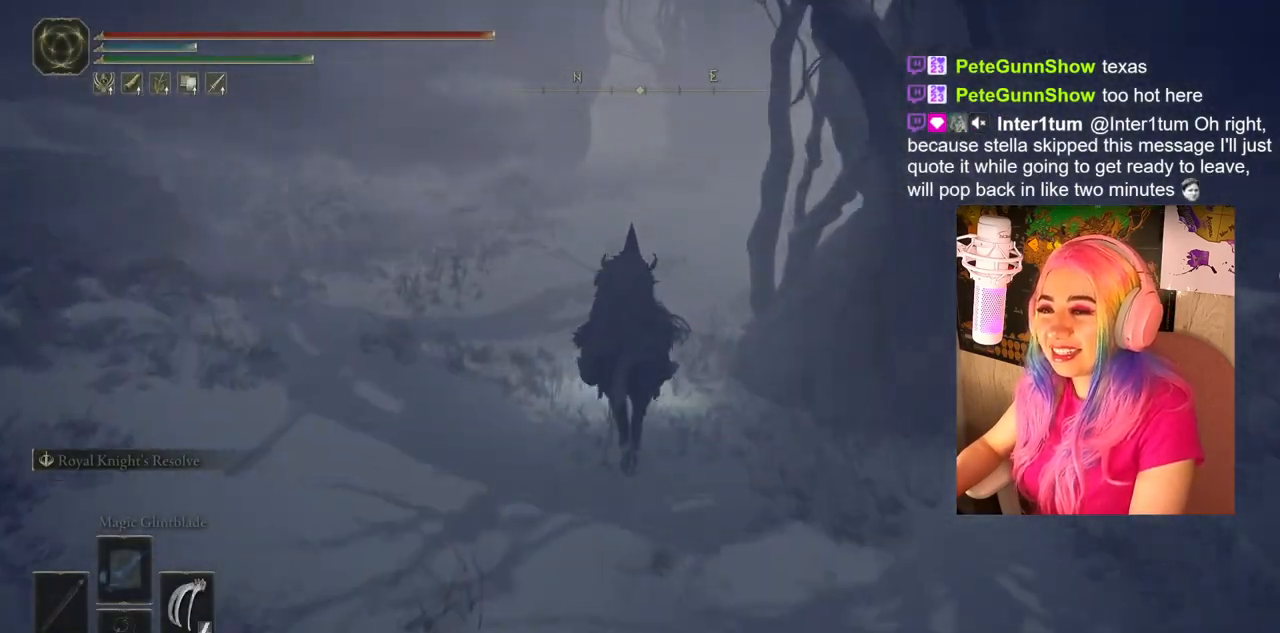
{"buttons": [], "left_stick": "up", "right_stick": "center", "events": [[350, "CIRCLE", "up"]]}
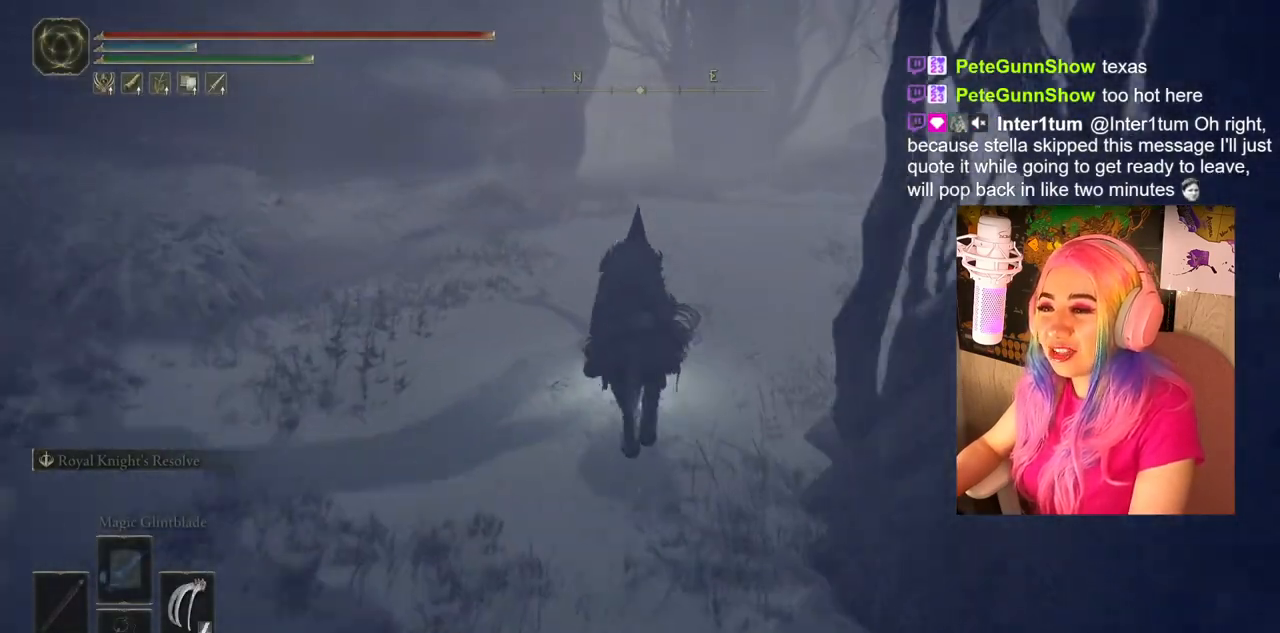
{"buttons": [], "left_stick": "up", "right_stick": "center", "events": [[200, "right_stick", "right"], [367, "right_stick", "center"]]}
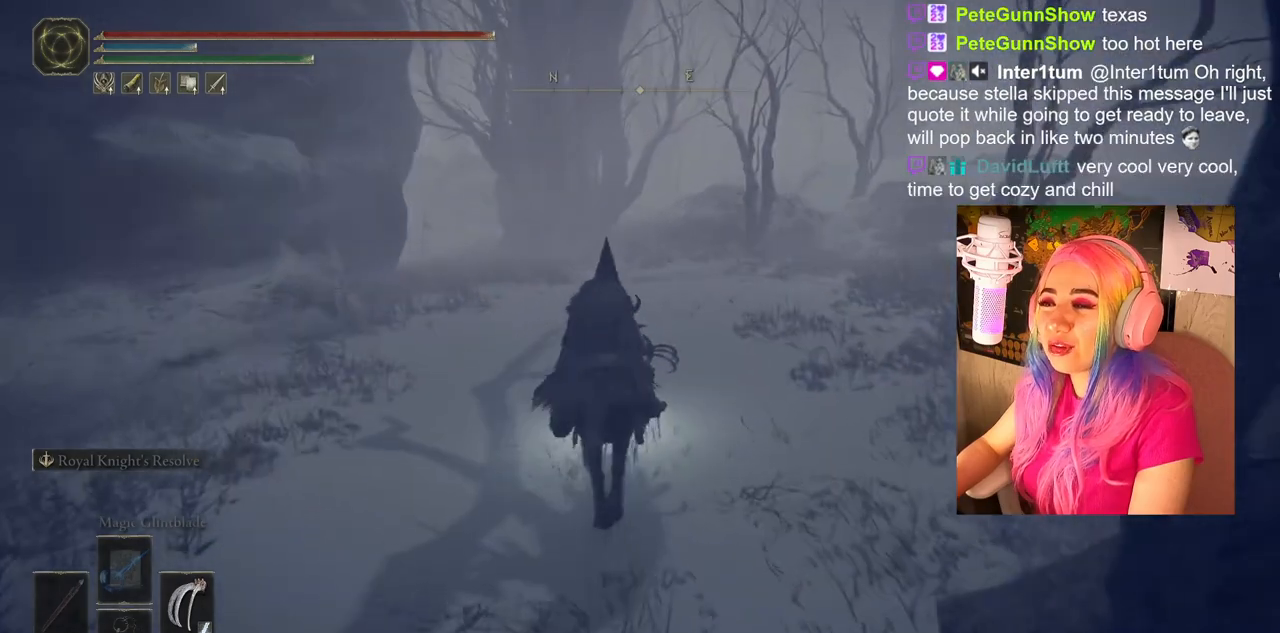
{"buttons": [], "left_stick": "up", "right_stick": "center", "events": []}
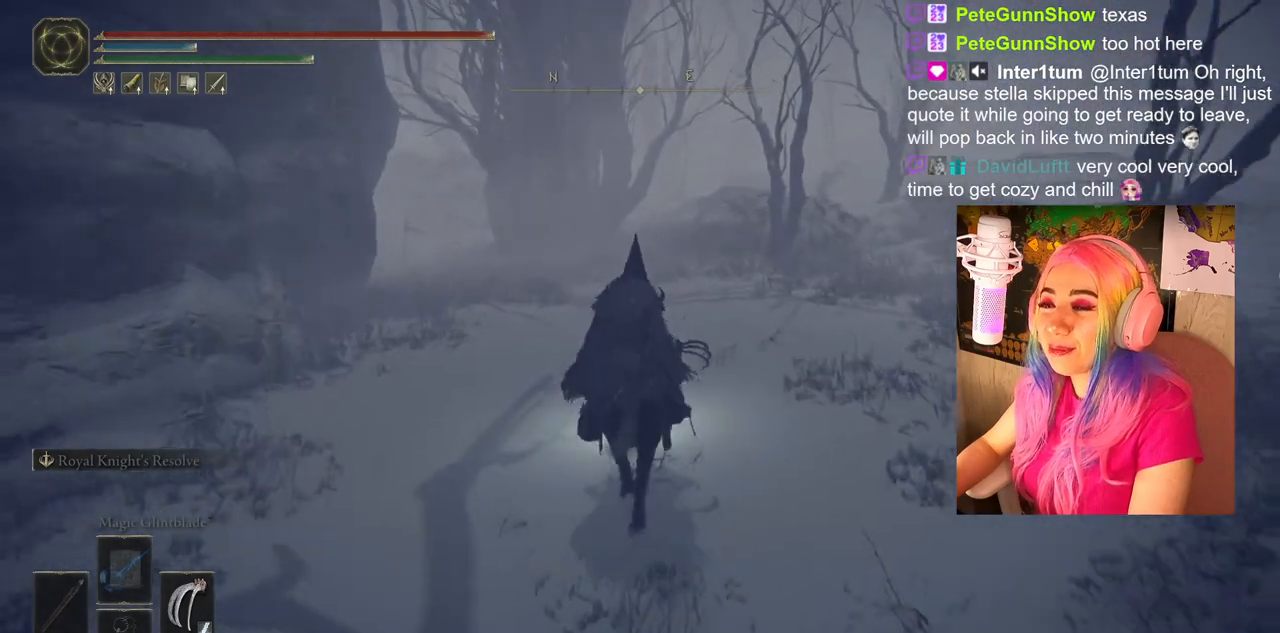
{"buttons": [], "left_stick": "up", "right_stick": "center", "events": [[267, "right_stick", "down-left"], [483, "right_stick", "center"]]}
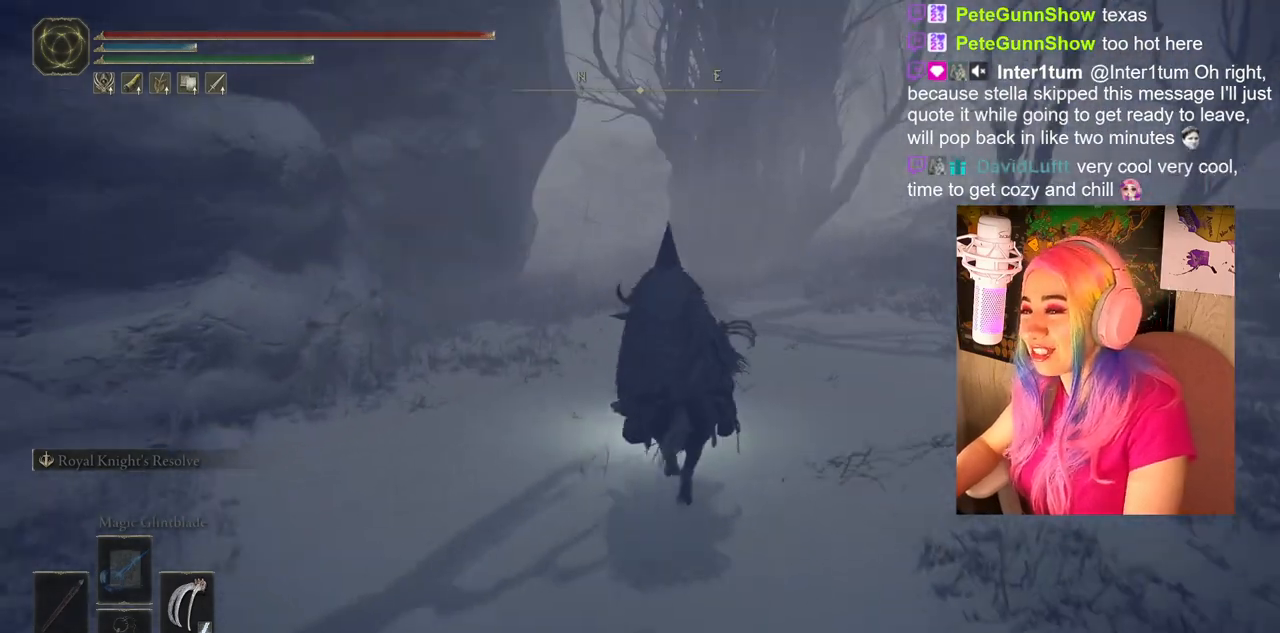
{"buttons": [], "left_stick": "up", "right_stick": "center", "events": [[250, "right_stick", "left"], [417, "right_stick", "center"]]}
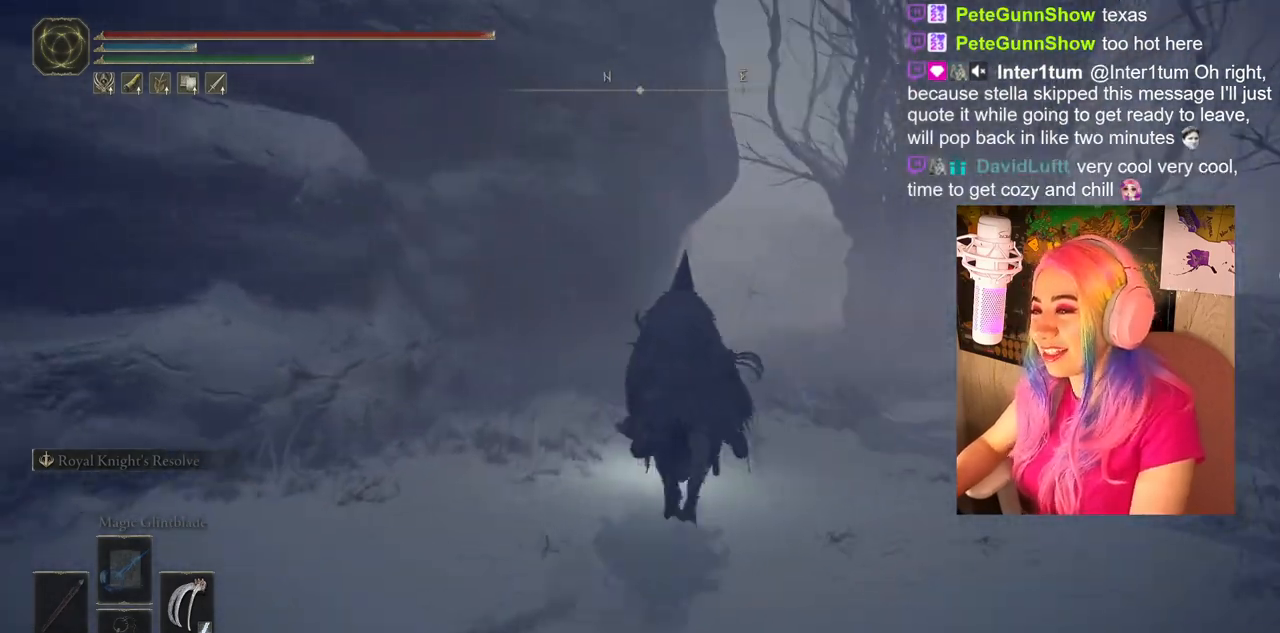
{"buttons": ["CIRCLE"], "left_stick": "up", "right_stick": "center", "events": [[67, "CIRCLE", "down"]]}
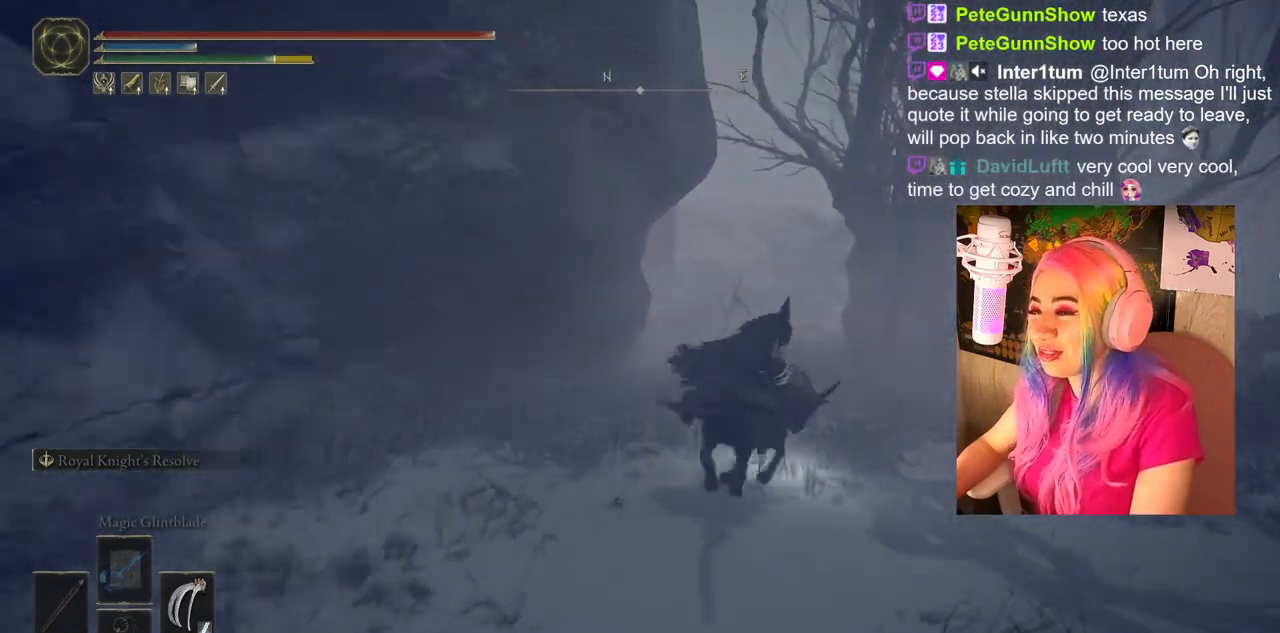
{"buttons": ["CIRCLE"], "left_stick": "up", "right_stick": "center", "events": []}
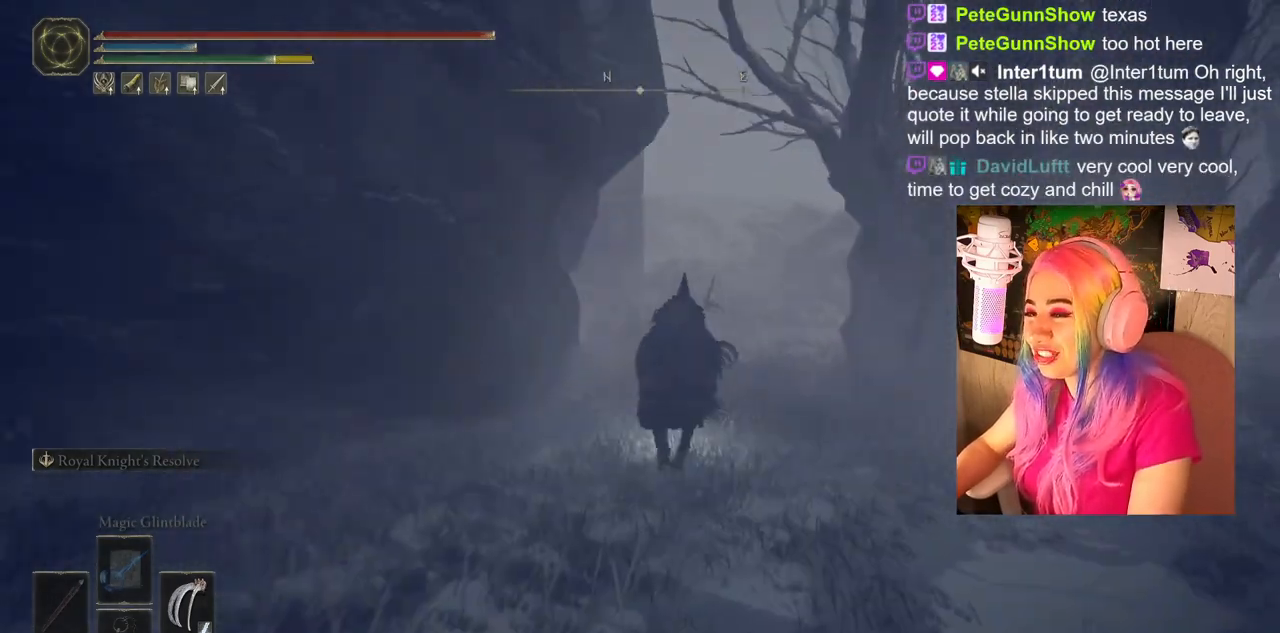
{"buttons": [], "left_stick": "up", "right_stick": "right", "events": [[117, "CIRCLE", "up"], [467, "right_stick", "right"]]}
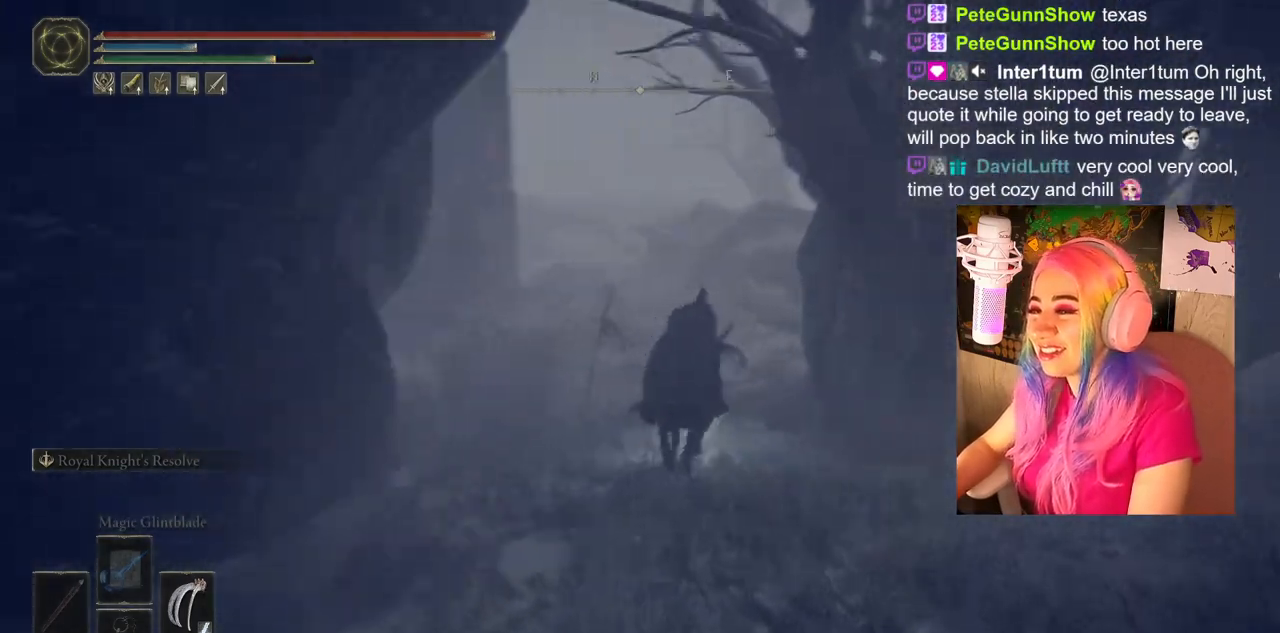
{"buttons": [], "left_stick": "up", "right_stick": "center", "events": [[133, "right_stick", "center"]]}
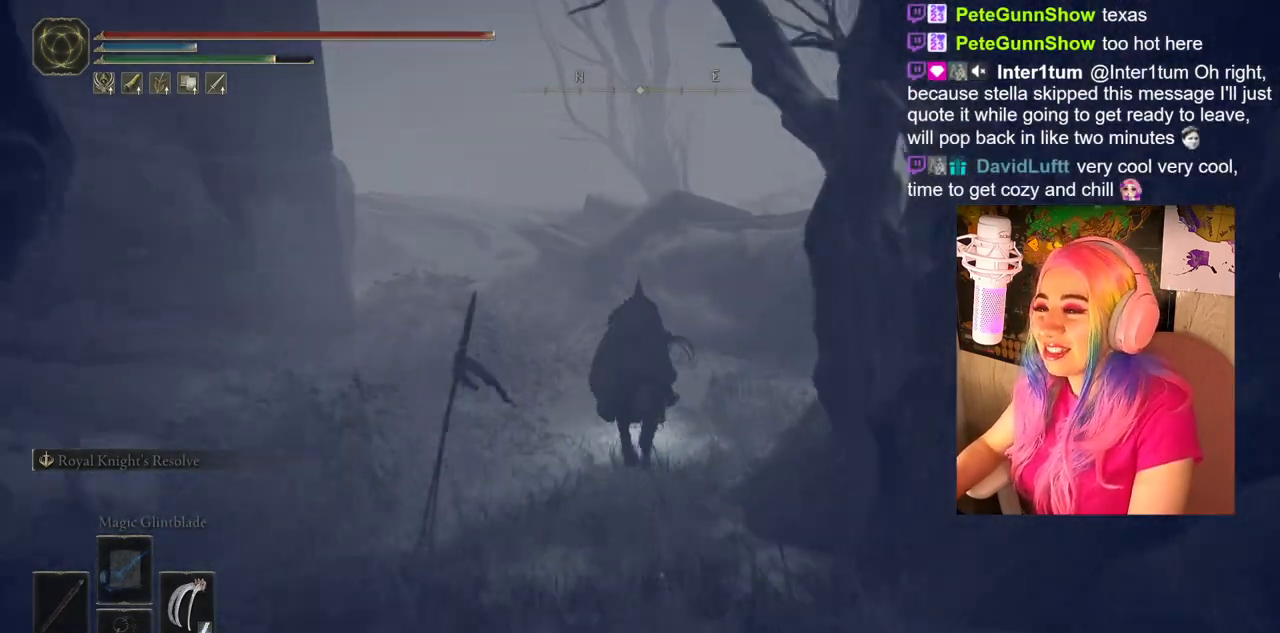
{"buttons": [], "left_stick": "up", "right_stick": "left", "events": [[367, "right_stick", "left"]]}
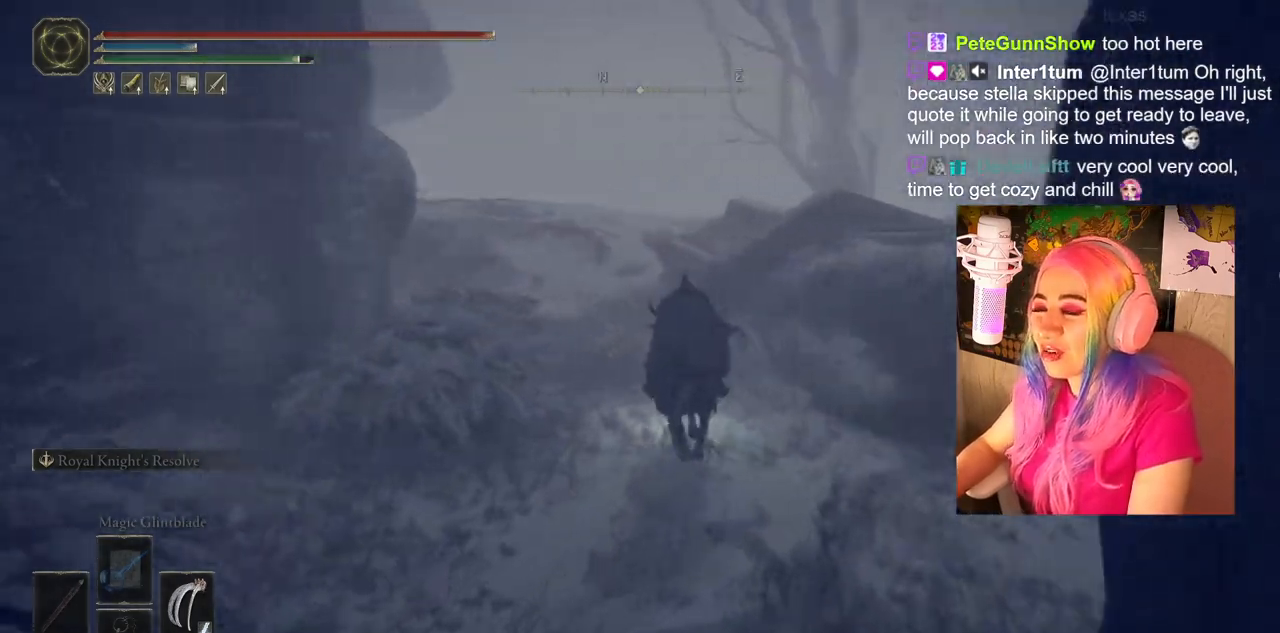
{"buttons": [], "left_stick": "up", "right_stick": "center", "events": [[167, "right_stick", "center"]]}
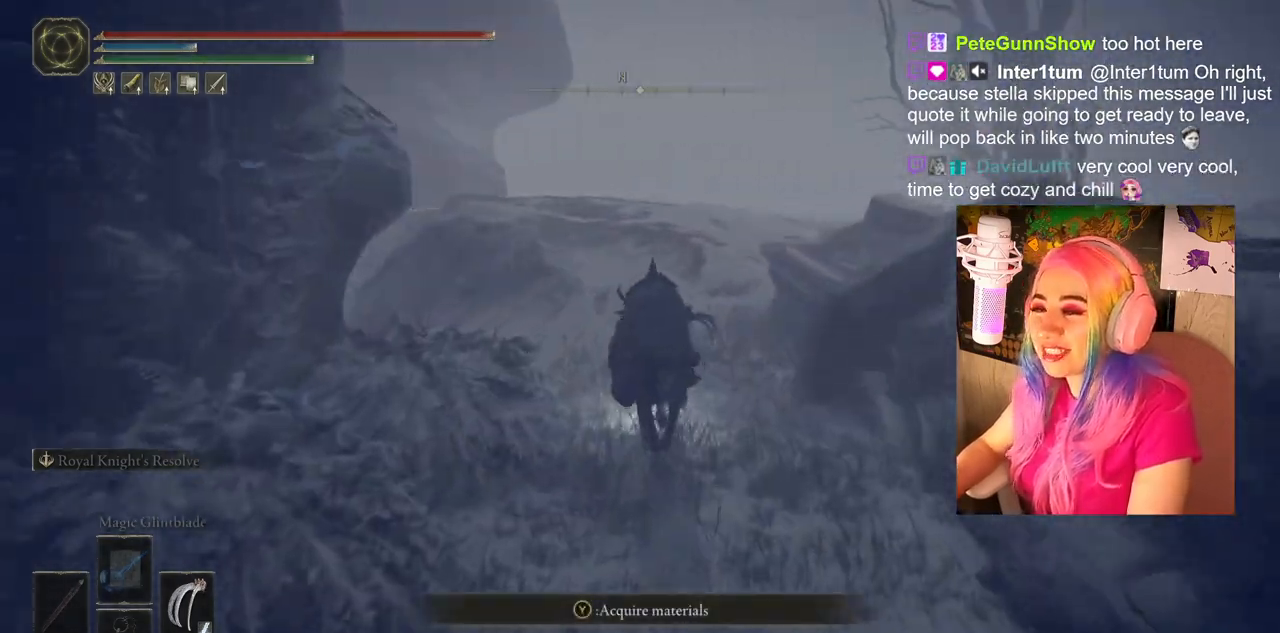
{"buttons": [], "left_stick": "up", "right_stick": "down-right", "events": [[450, "right_stick", "down-right"]]}
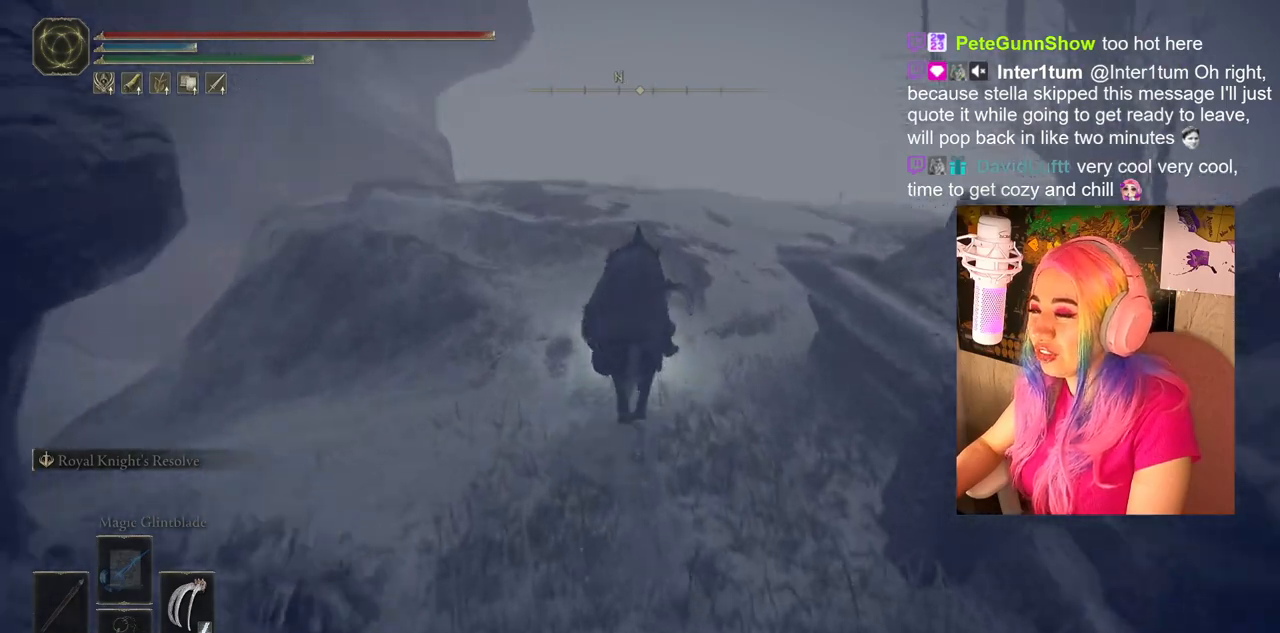
{"buttons": [], "left_stick": "up", "right_stick": "center", "events": [[267, "right_stick", "center"]]}
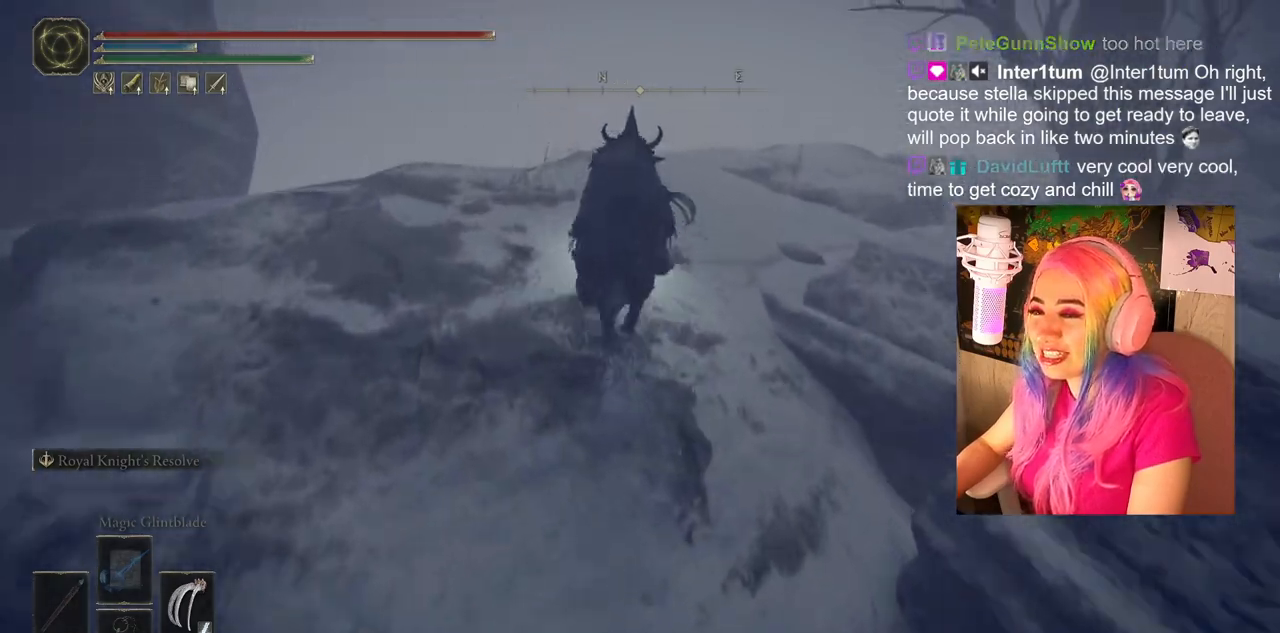
{"buttons": [], "left_stick": "up", "right_stick": "down-right", "events": [[33, "right_stick", "down-right"]]}
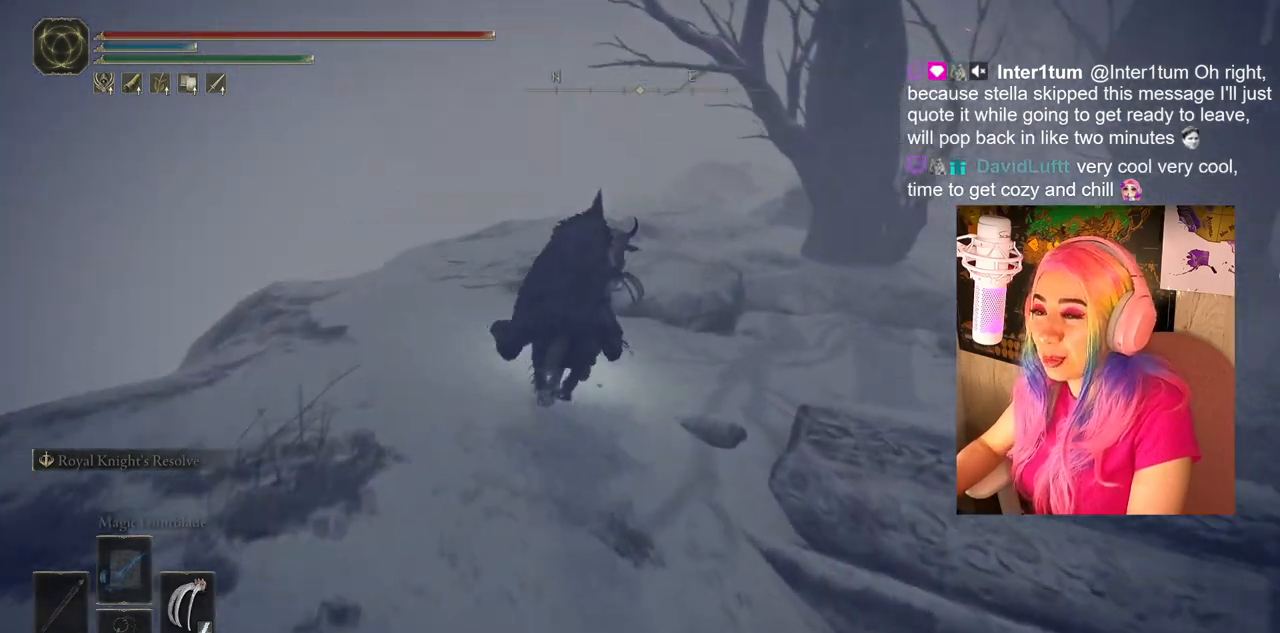
{"buttons": [], "left_stick": "up", "right_stick": "right", "events": [[167, "right_stick", "center"], [500, "right_stick", "right"]]}
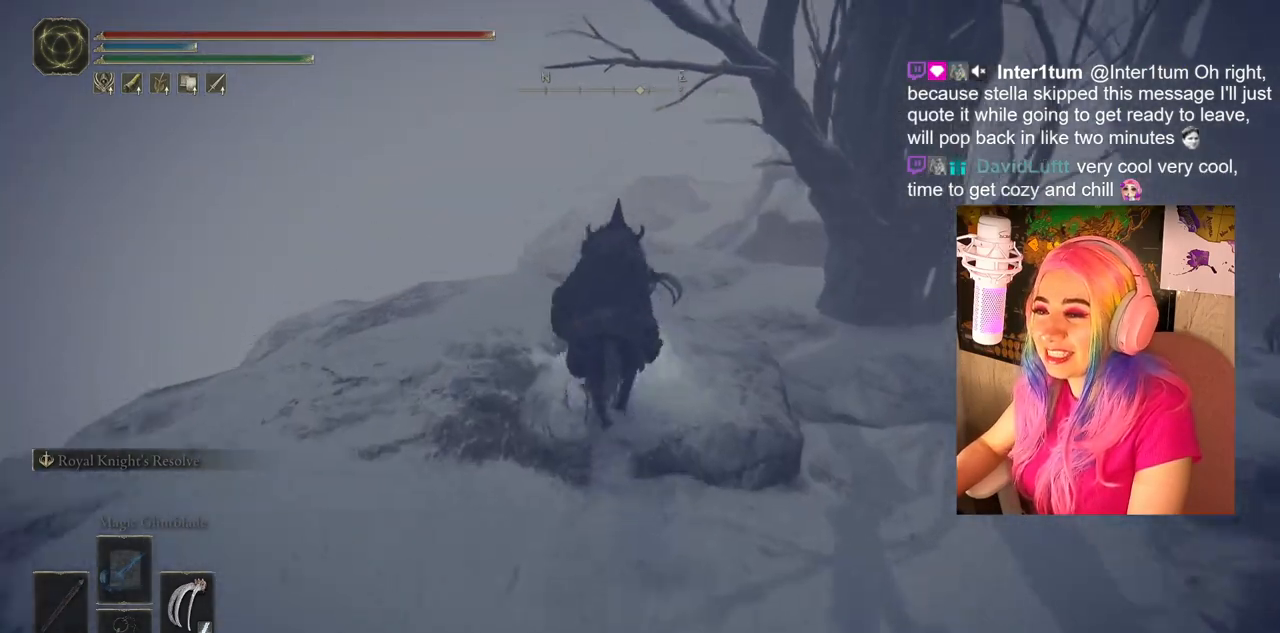
{"buttons": [], "left_stick": "up", "right_stick": "center", "events": [[217, "right_stick", "center"]]}